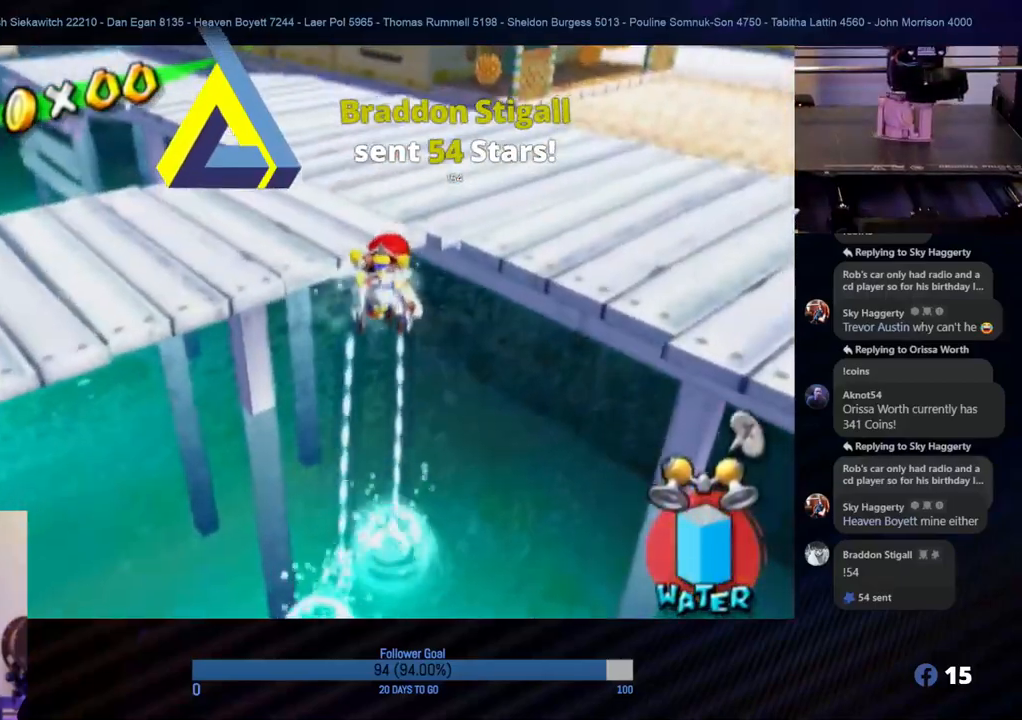
Gameplay with a controller (Nintendo layout); each line is a JSON object with the inputs held at the frame after it. "events" lists button and stick changes between this image and that frame as [ms after this image, input, new state], when the widget could be followed in between. Not read: L3 R3.
{"buttons": ["R1"], "left_stick": "up", "right_stick": "center", "events": []}
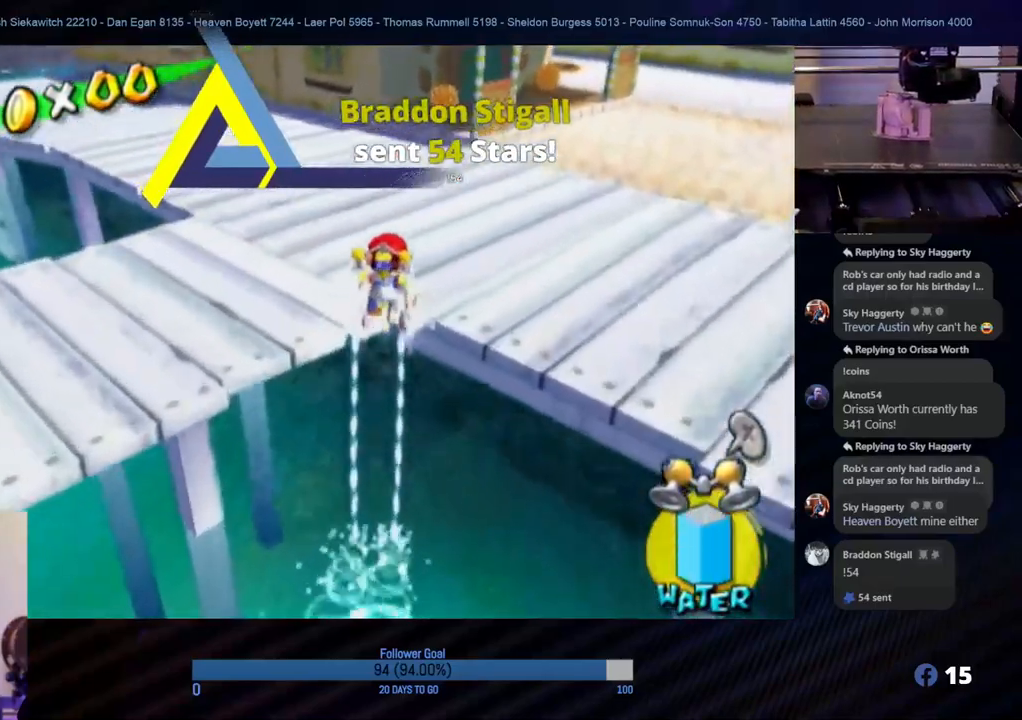
{"buttons": [], "left_stick": "center", "right_stick": "center", "events": [[133, "left_stick", "up-right"], [233, "R1", "up"], [483, "left_stick", "center"]]}
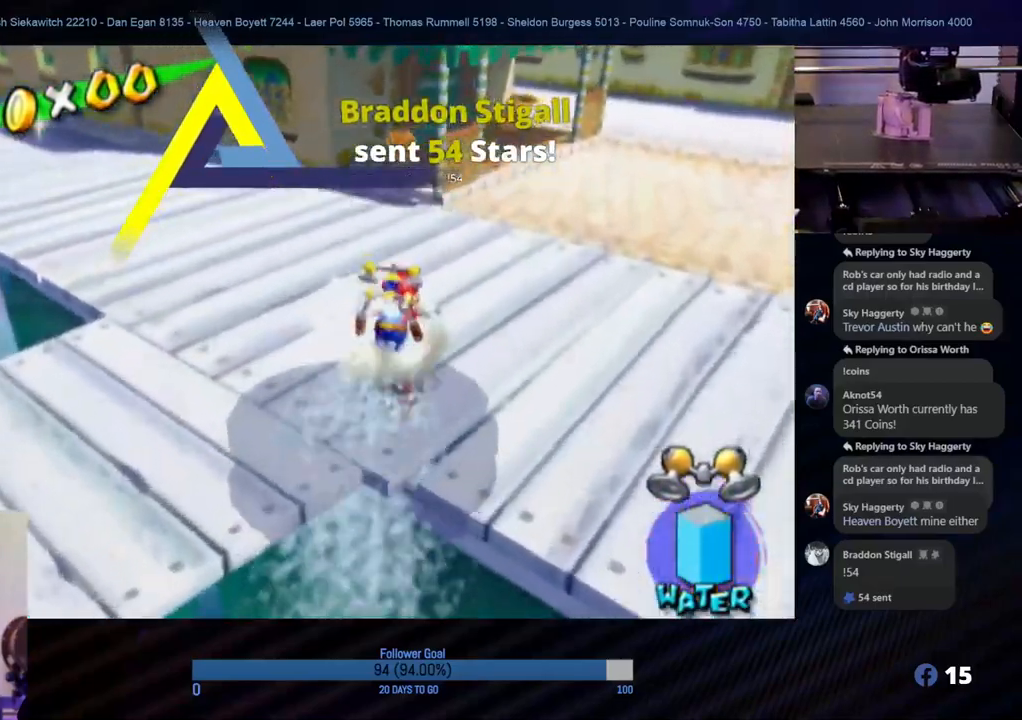
{"buttons": [], "left_stick": "center", "right_stick": "right", "events": [[100, "right_stick", "right"]]}
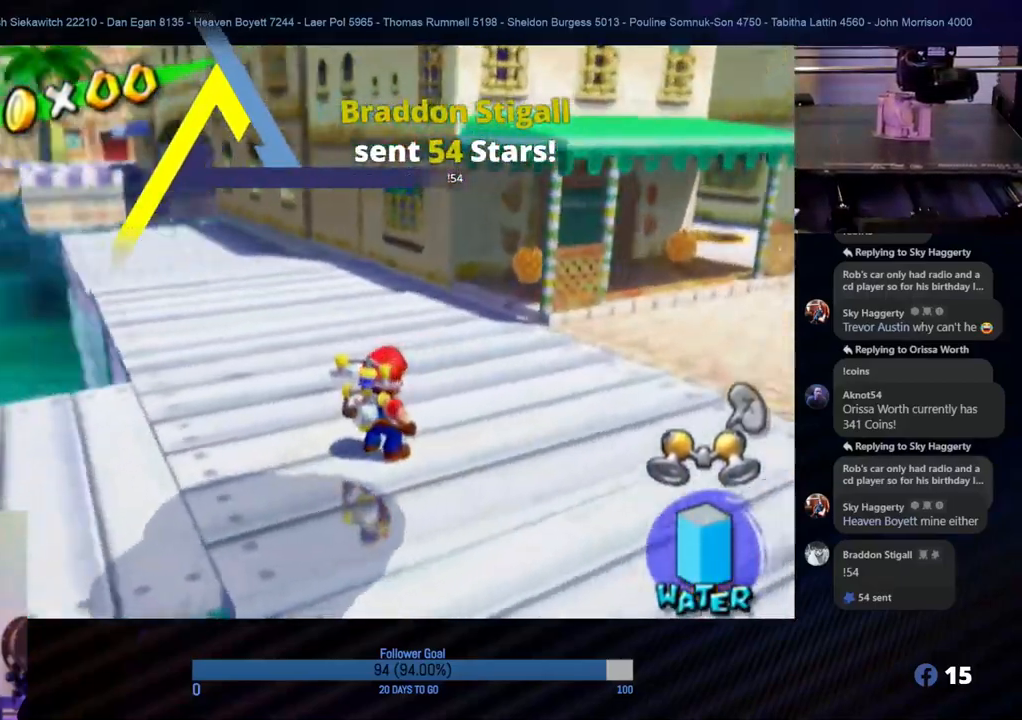
{"buttons": [], "left_stick": "center", "right_stick": "right", "events": []}
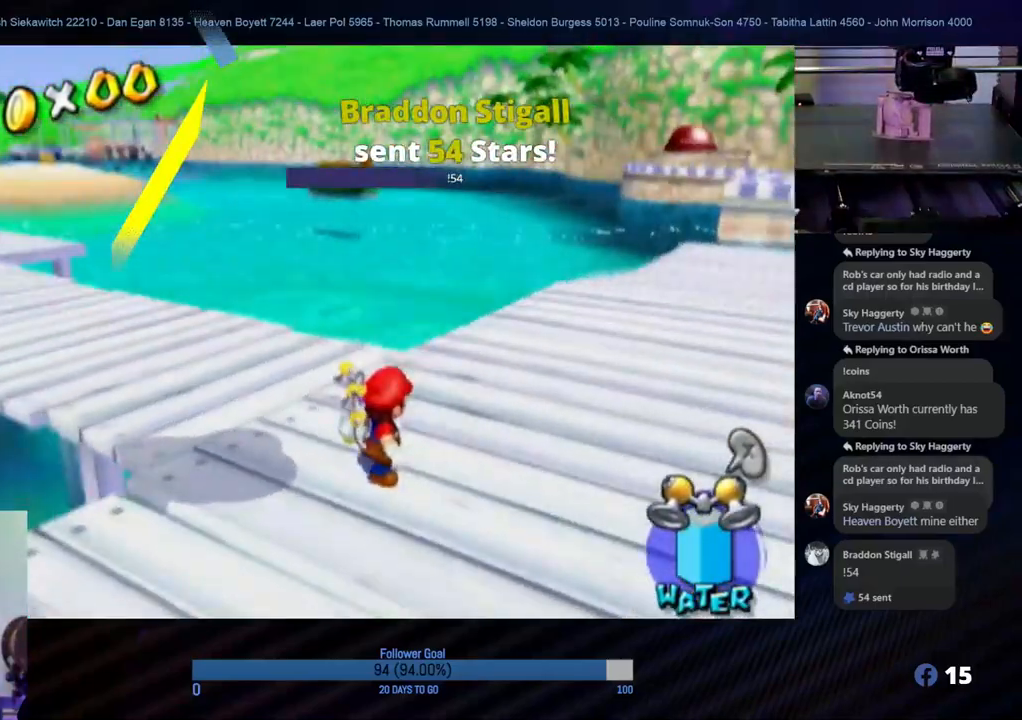
{"buttons": [], "left_stick": "up", "right_stick": "center", "events": [[83, "right_stick", "center"], [283, "left_stick", "up"]]}
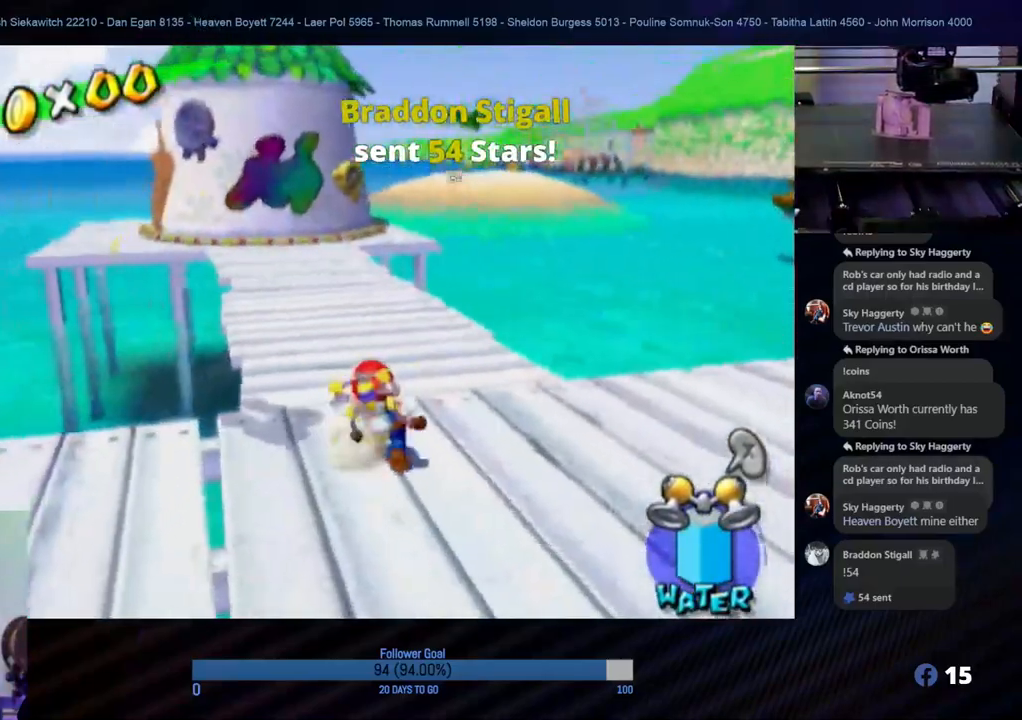
{"buttons": [], "left_stick": "up-left", "right_stick": "center", "events": [[367, "left_stick", "up-left"]]}
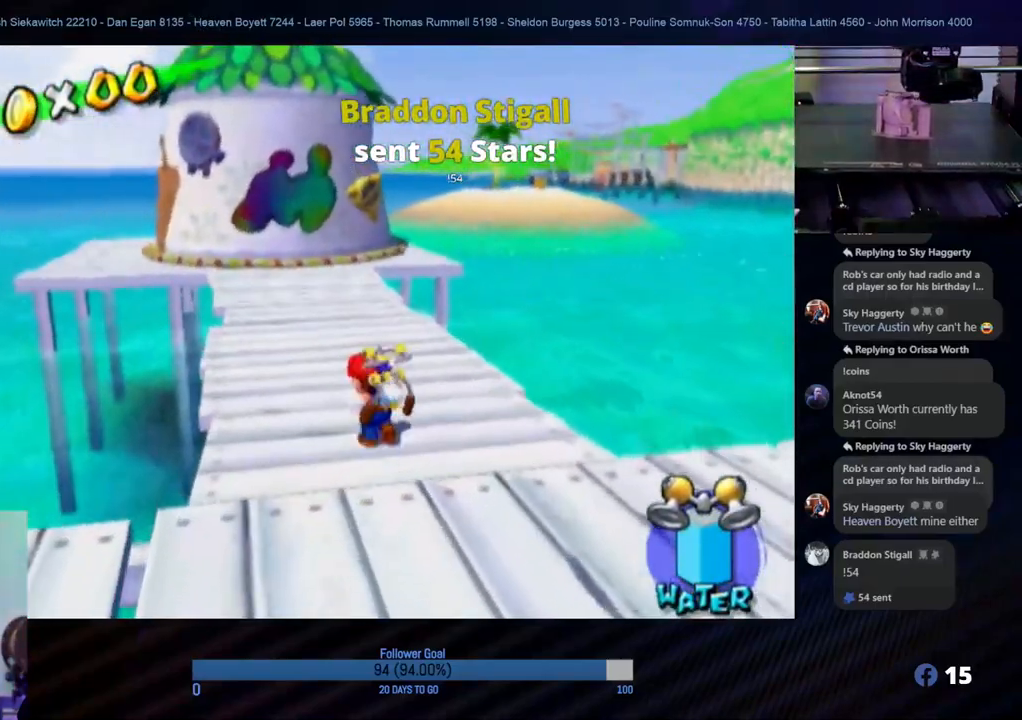
{"buttons": [], "left_stick": "up", "right_stick": "center", "events": [[17, "left_stick", "up"]]}
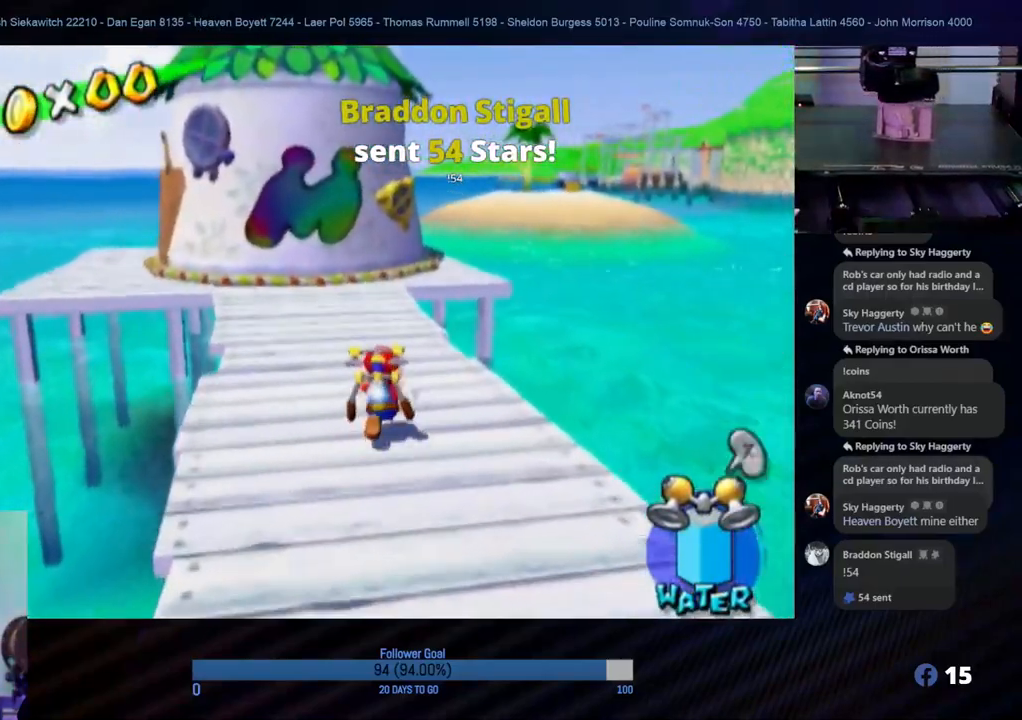
{"buttons": [], "left_stick": "down-right", "right_stick": "left", "events": [[83, "left_stick", "left"], [167, "left_stick", "down"], [233, "left_stick", "right"], [250, "right_stick", "left"], [400, "left_stick", "down-right"]]}
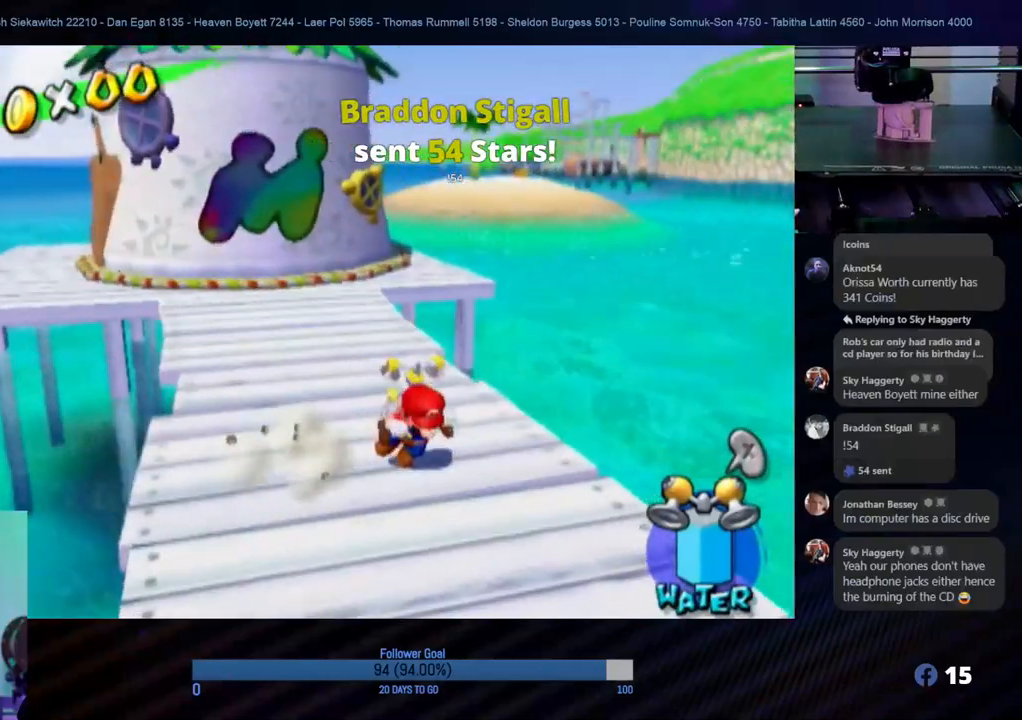
{"buttons": [], "left_stick": "center", "right_stick": "left", "events": [[17, "left_stick", "center"]]}
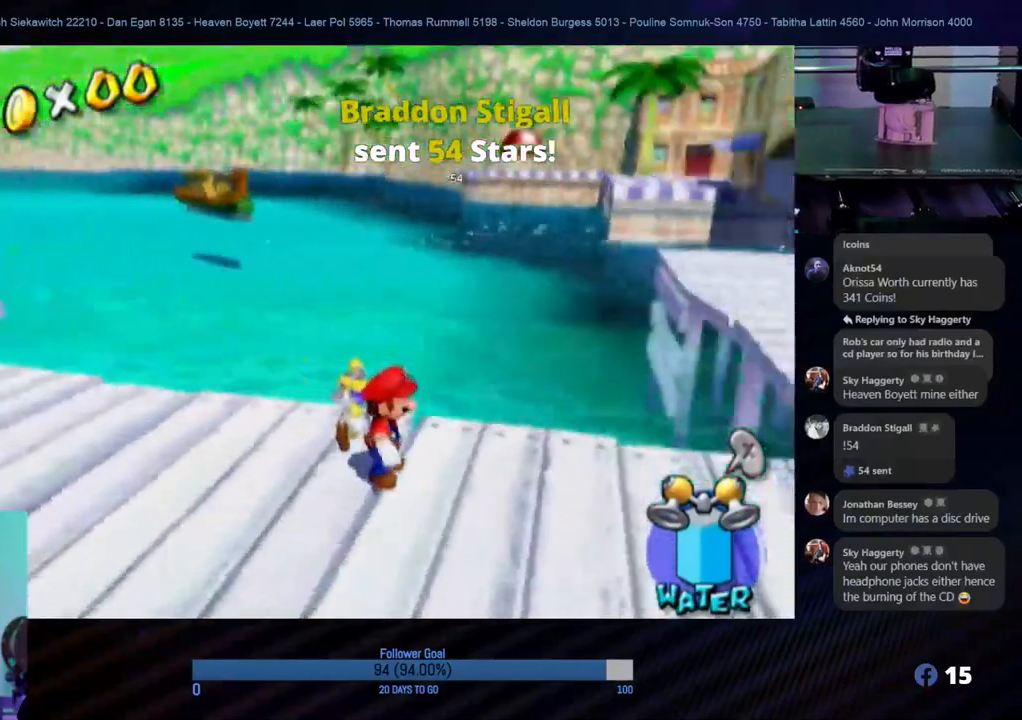
{"buttons": [], "left_stick": "up-right", "right_stick": "center", "events": [[100, "left_stick", "up-right"], [400, "right_stick", "center"]]}
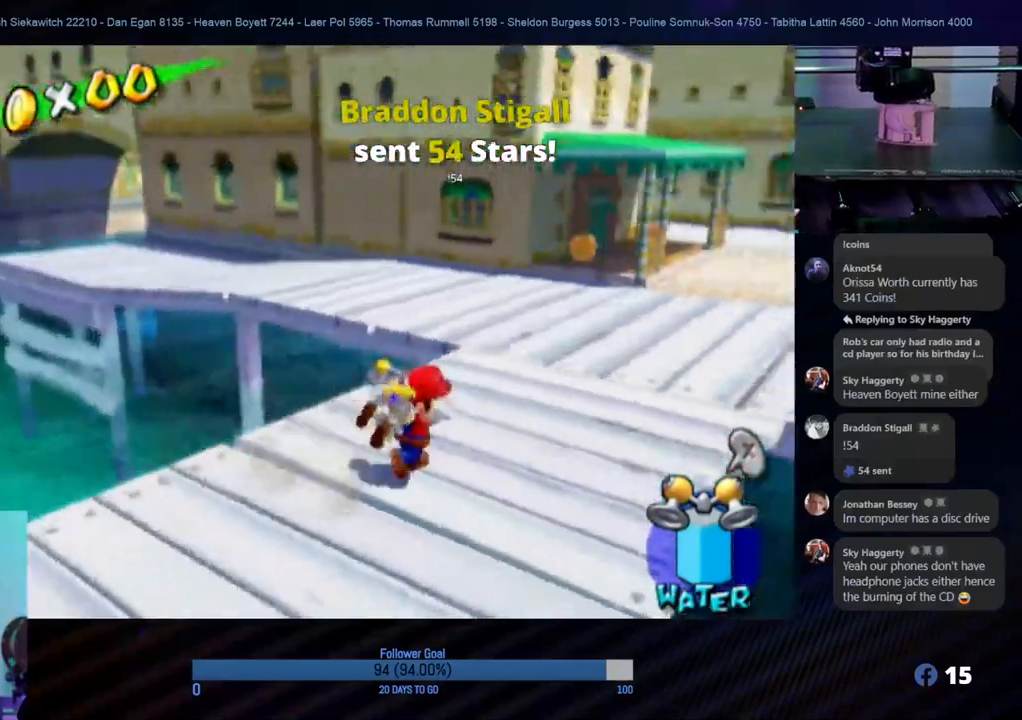
{"buttons": [], "left_stick": "up", "right_stick": "center", "events": [[200, "left_stick", "up"]]}
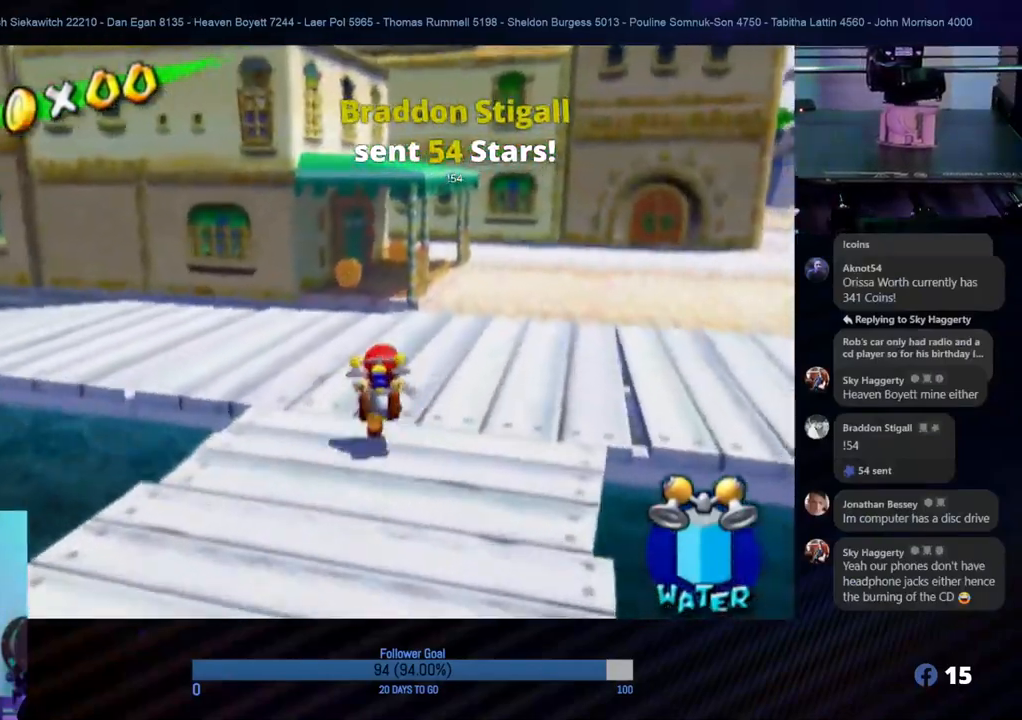
{"buttons": [], "left_stick": "up", "right_stick": "center", "events": [[233, "left_stick", "up-right"], [467, "left_stick", "up"]]}
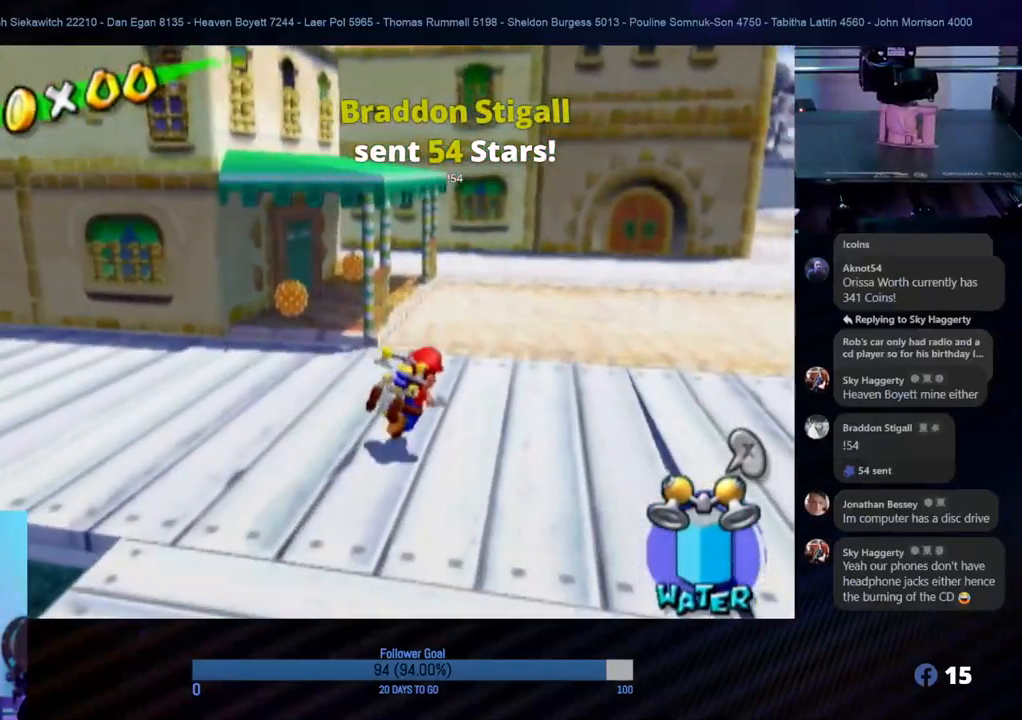
{"buttons": [], "left_stick": "up-right", "right_stick": "center", "events": [[183, "left_stick", "up-right"]]}
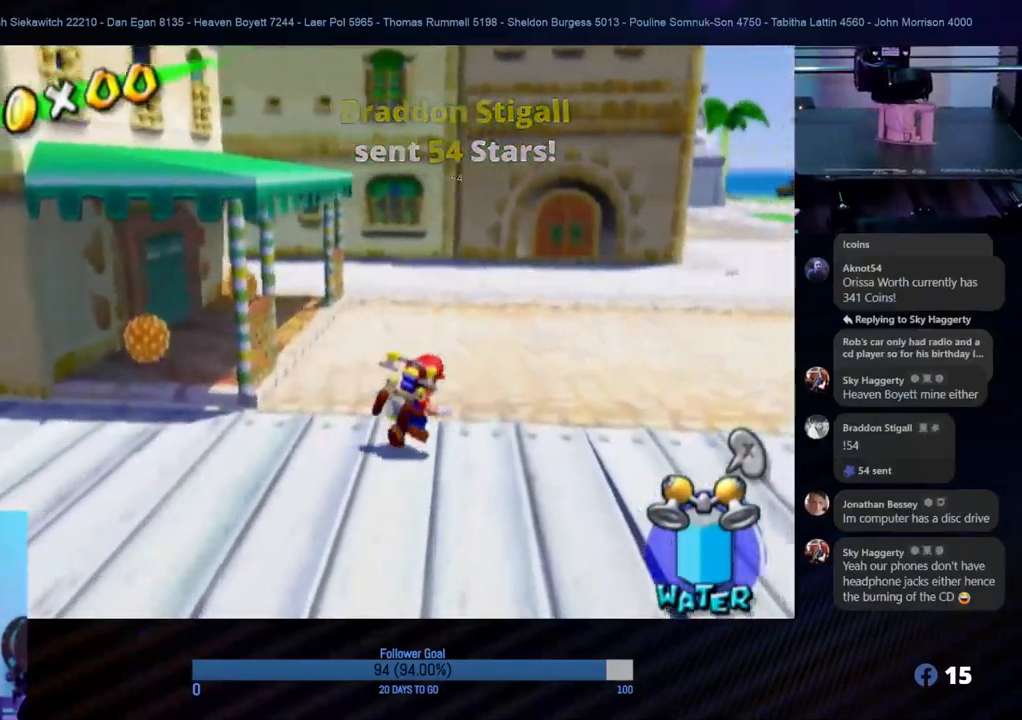
{"buttons": [], "left_stick": "up-right", "right_stick": "center", "events": []}
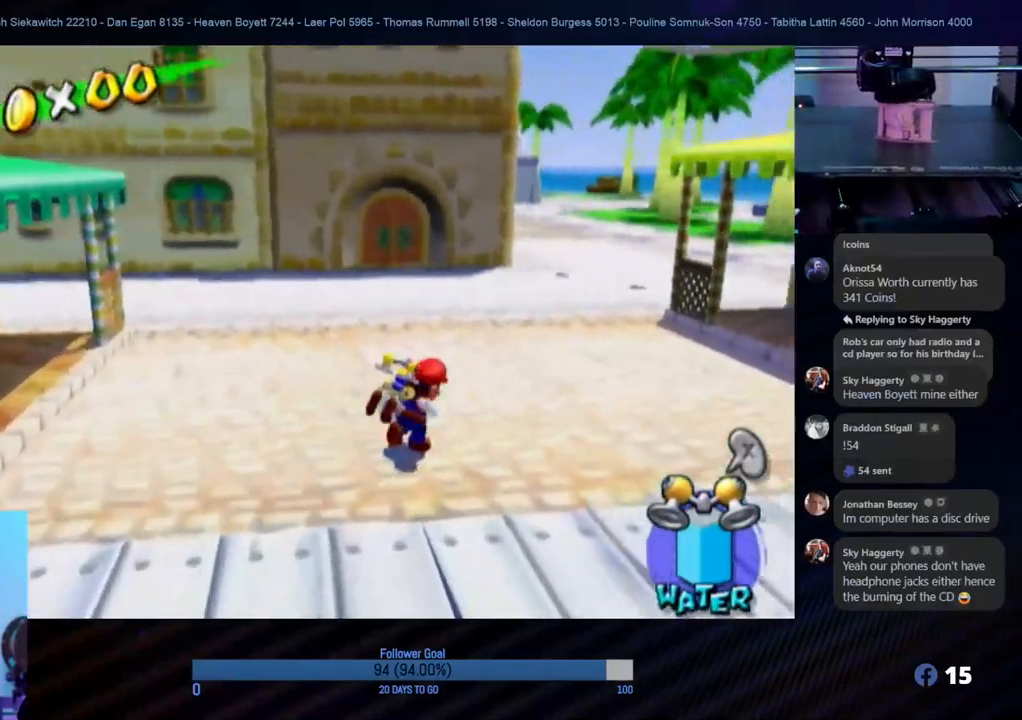
{"buttons": [], "left_stick": "up", "right_stick": "center", "events": [[400, "left_stick", "up"]]}
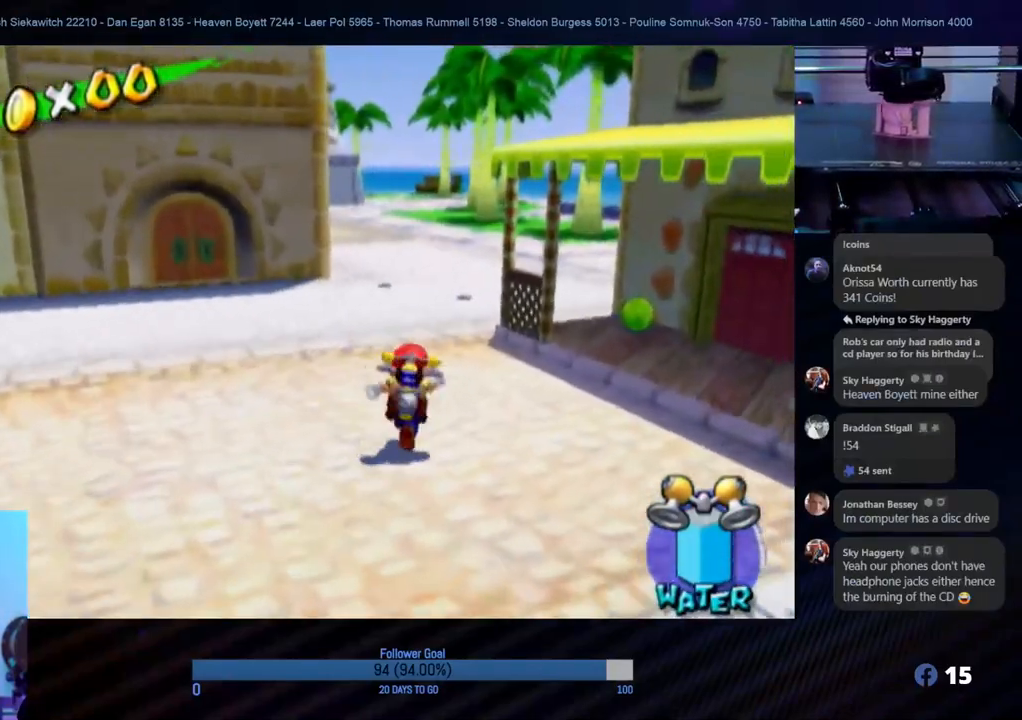
{"buttons": [], "left_stick": "up-right", "right_stick": "center", "events": [[483, "left_stick", "up-right"]]}
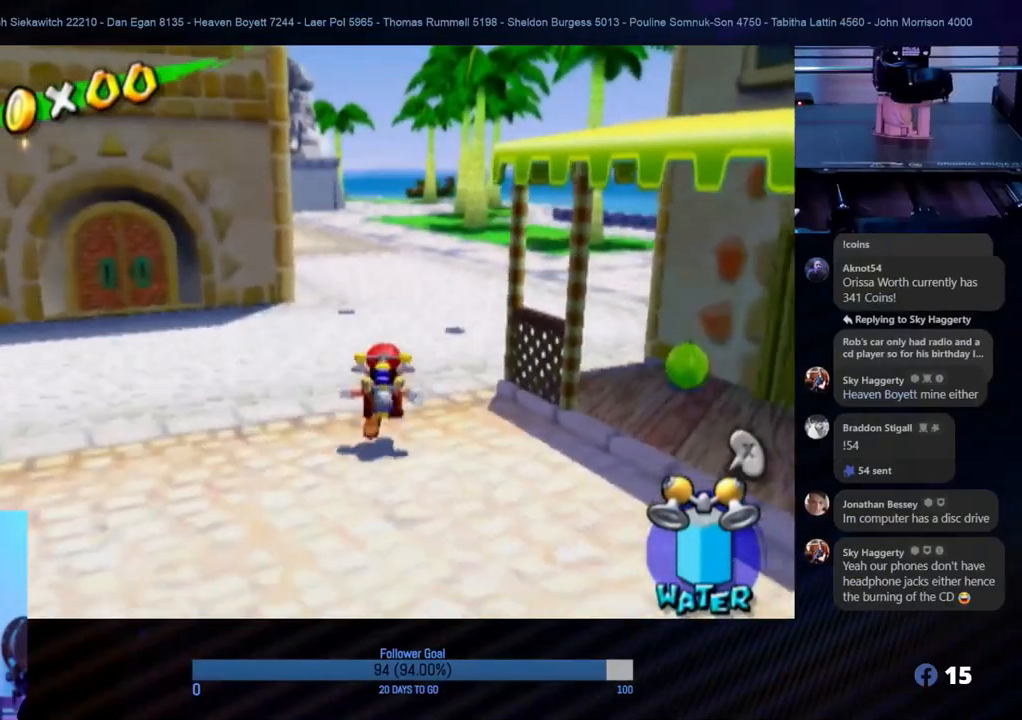
{"buttons": [], "left_stick": "up", "right_stick": "center", "events": [[400, "left_stick", "up"]]}
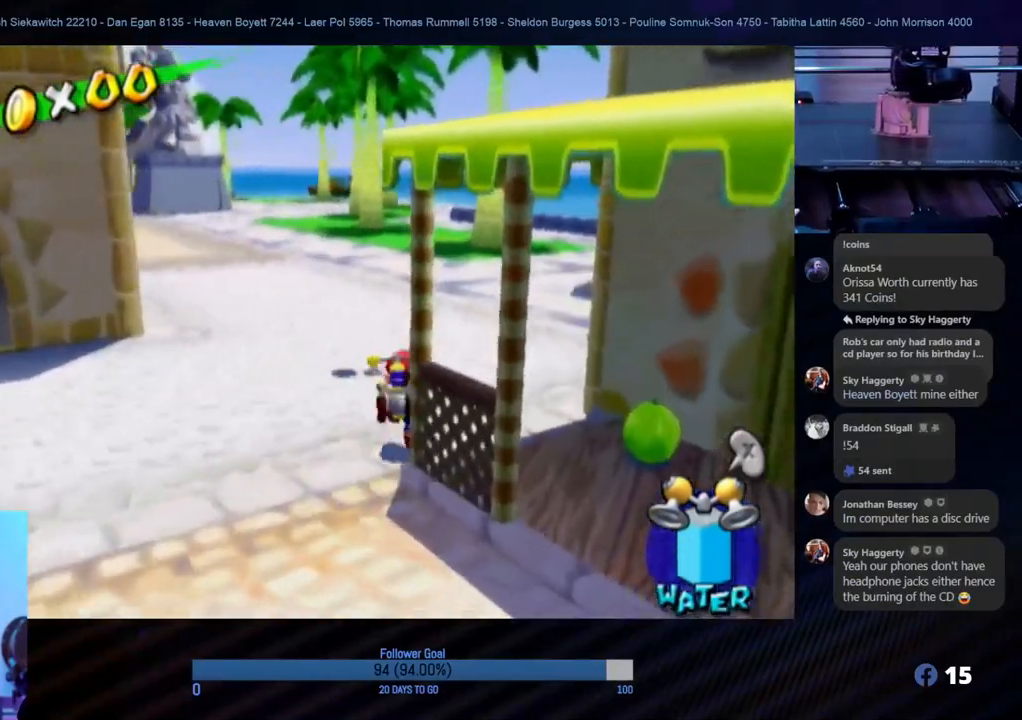
{"buttons": [], "left_stick": "up", "right_stick": "center", "events": []}
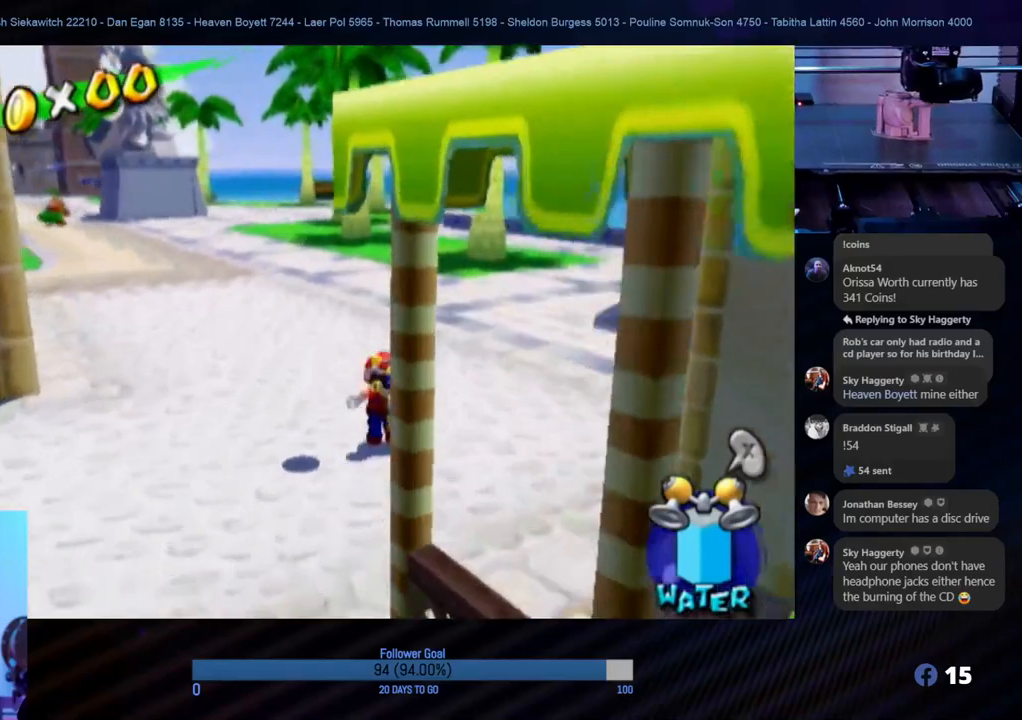
{"buttons": [], "left_stick": "up-left", "right_stick": "right", "events": [[417, "left_stick", "up-left"], [450, "right_stick", "right"]]}
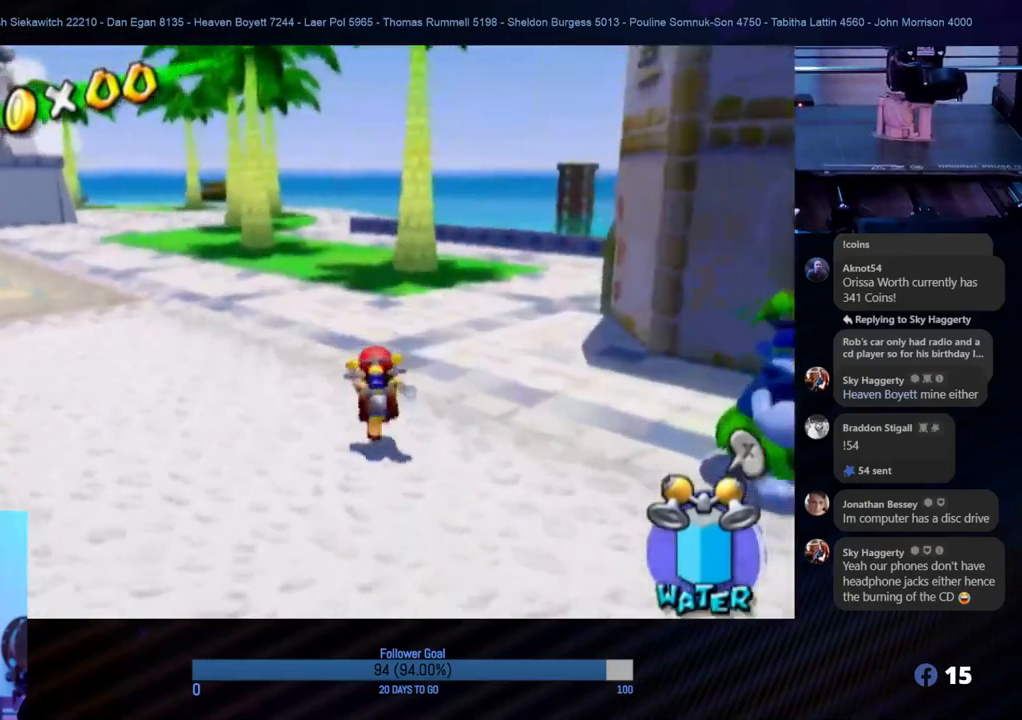
{"buttons": [], "left_stick": "up-right", "right_stick": "center", "events": [[167, "left_stick", "up"], [267, "right_stick", "center"], [383, "left_stick", "up-right"]]}
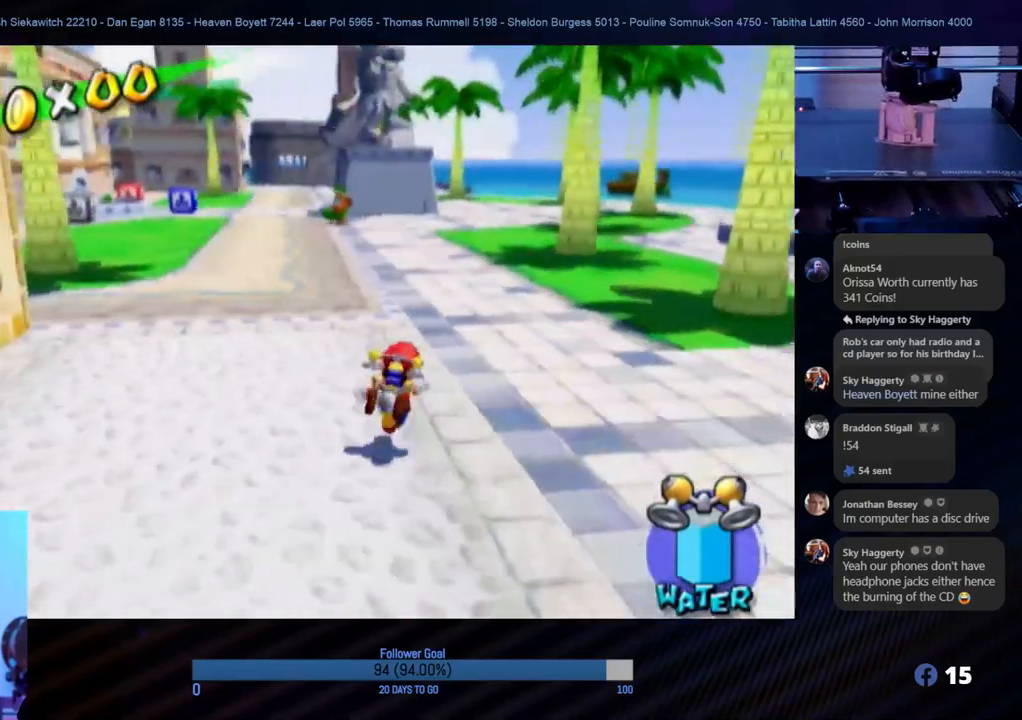
{"buttons": [], "left_stick": "up", "right_stick": "center", "events": [[83, "left_stick", "up"], [250, "left_stick", "up-right"], [467, "left_stick", "up"]]}
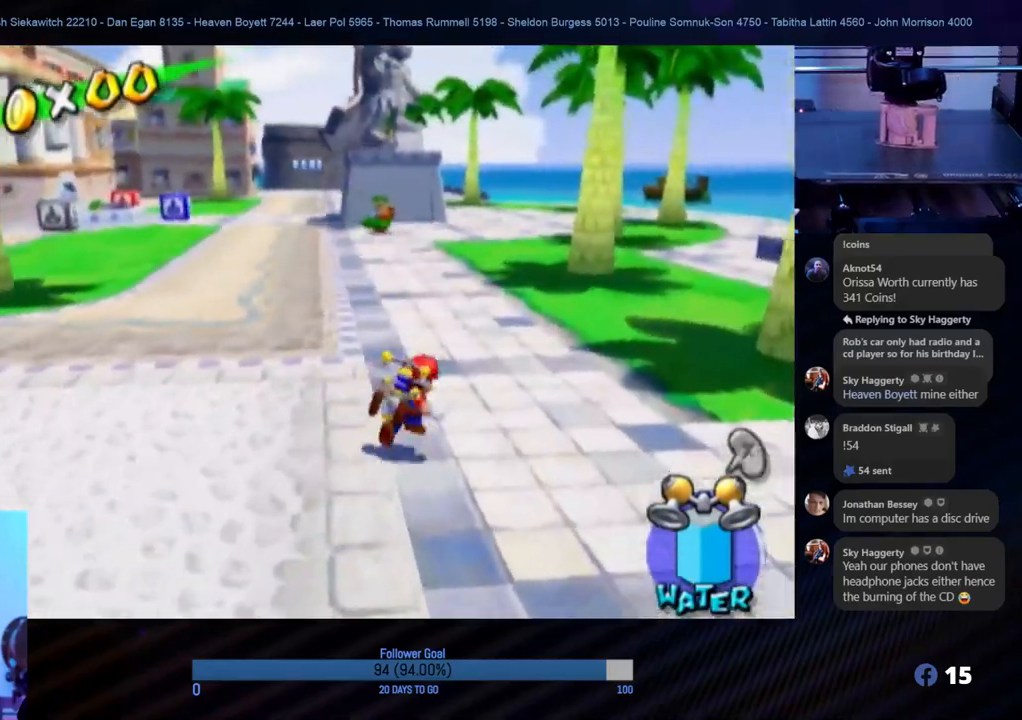
{"buttons": [], "left_stick": "up", "right_stick": "center", "events": []}
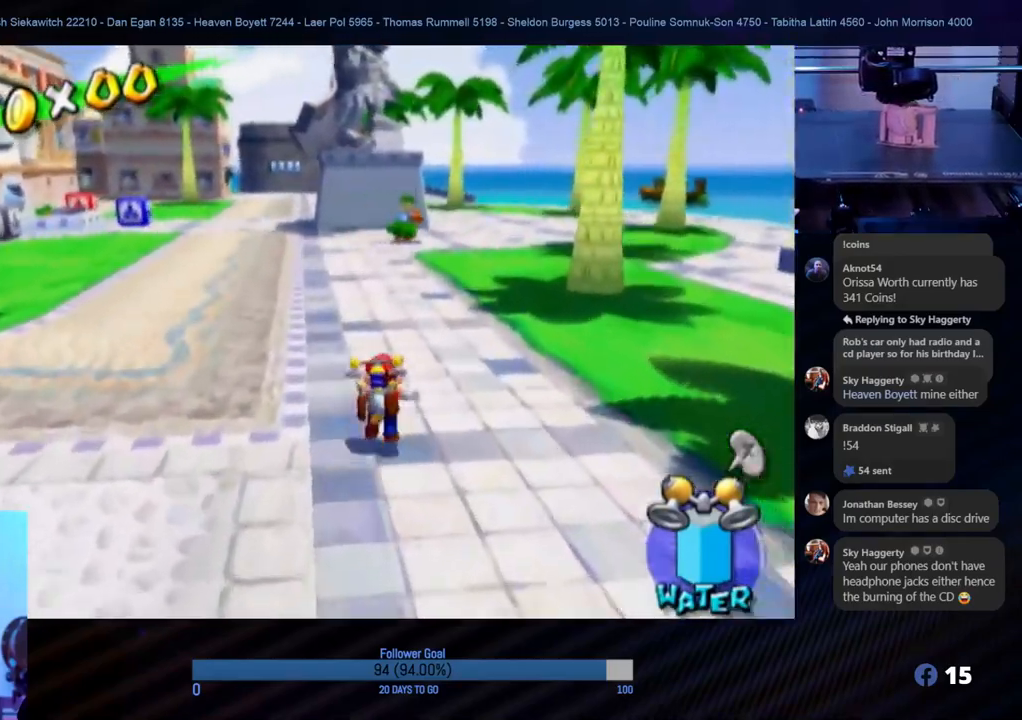
{"buttons": [], "left_stick": "up", "right_stick": "center", "events": []}
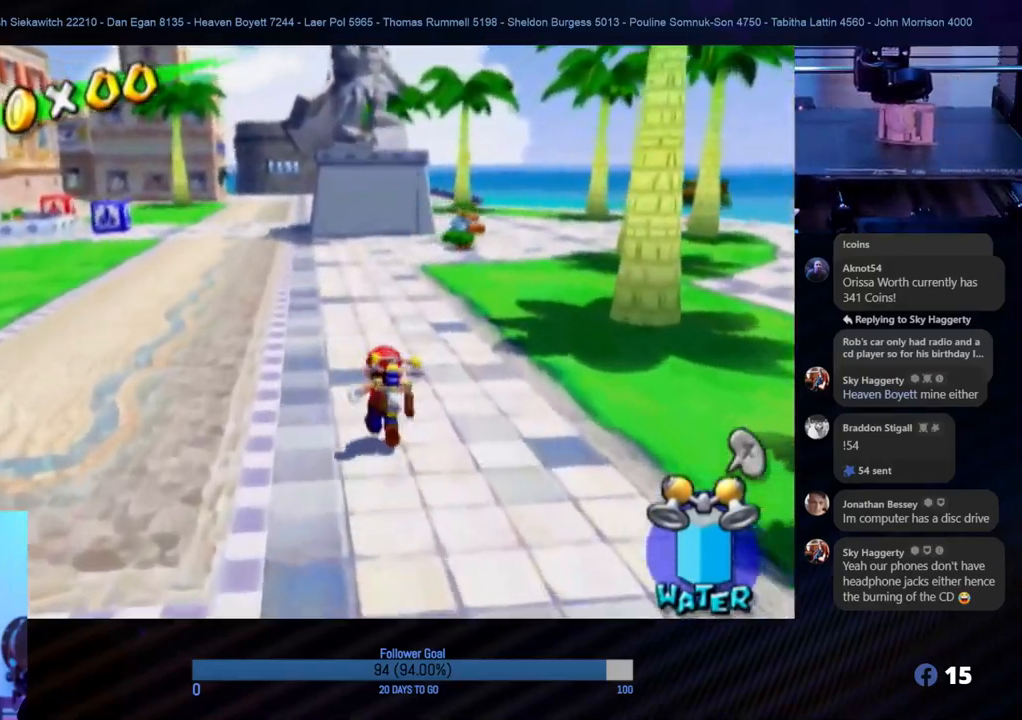
{"buttons": [], "left_stick": "up", "right_stick": "center", "events": []}